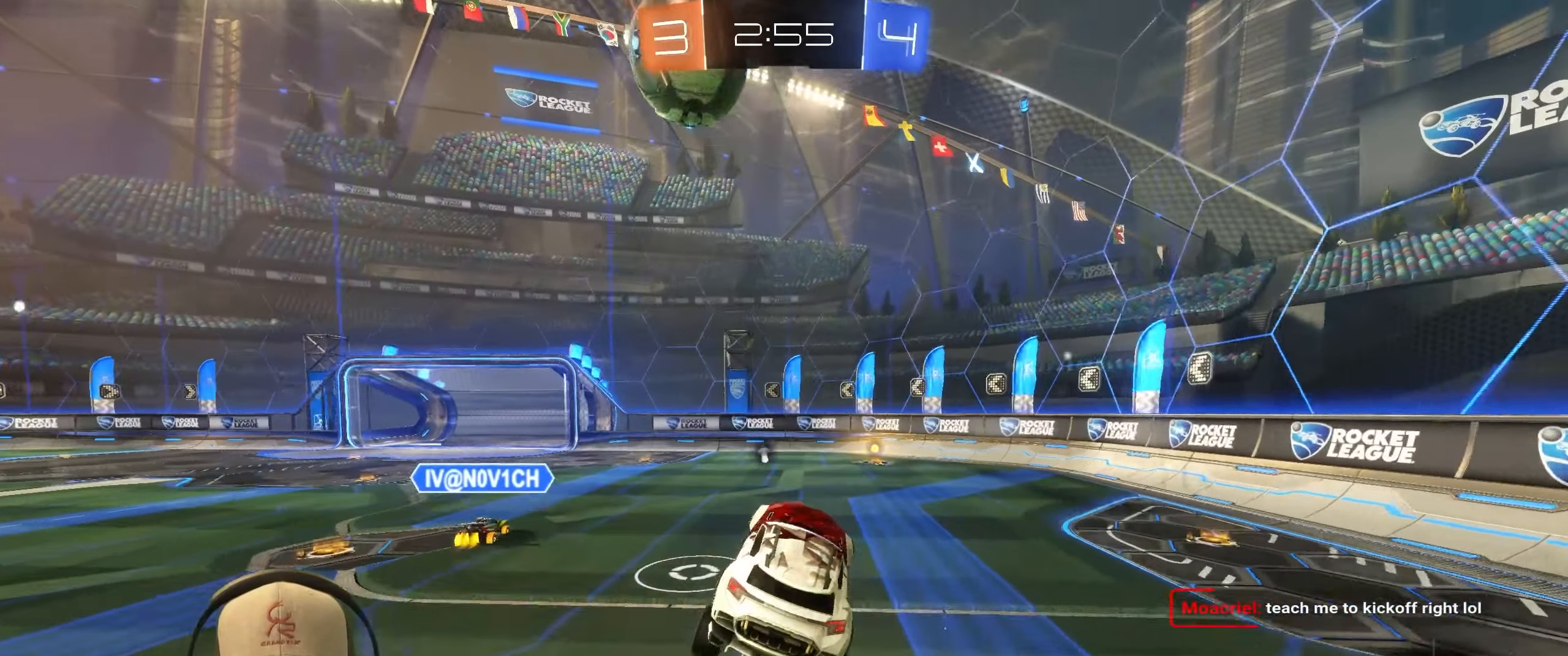
Gameplay with a controller (PlayStation layout); each line is a JSON object with the inputs held at the frame after it. "events" lists button and stick changes between this image and that frame as [ms after this image, input, new state], when the widget could be followed in between. Not read: L3 R3.
{"buttons": ["R2"], "left_stick": "center", "right_stick": "center", "events": [[167, "left_stick", "center"], [317, "left_stick", "up-right"], [333, "R2", "down"], [483, "left_stick", "center"]]}
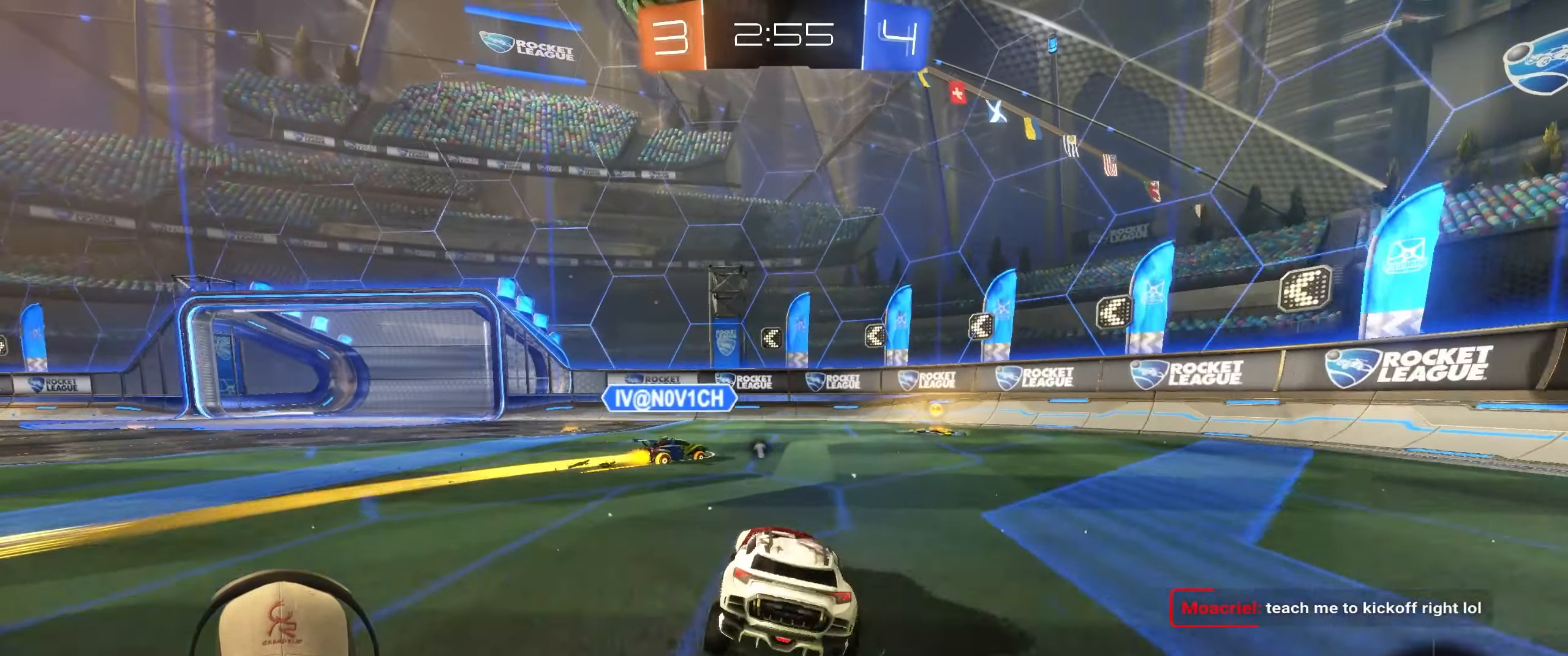
{"buttons": ["L2"], "left_stick": "down-left", "right_stick": "center", "events": [[50, "left_stick", "left"], [200, "L1", "down"], [200, "R2", "up"], [317, "L2", "down"], [350, "L1", "up"], [467, "left_stick", "down-left"]]}
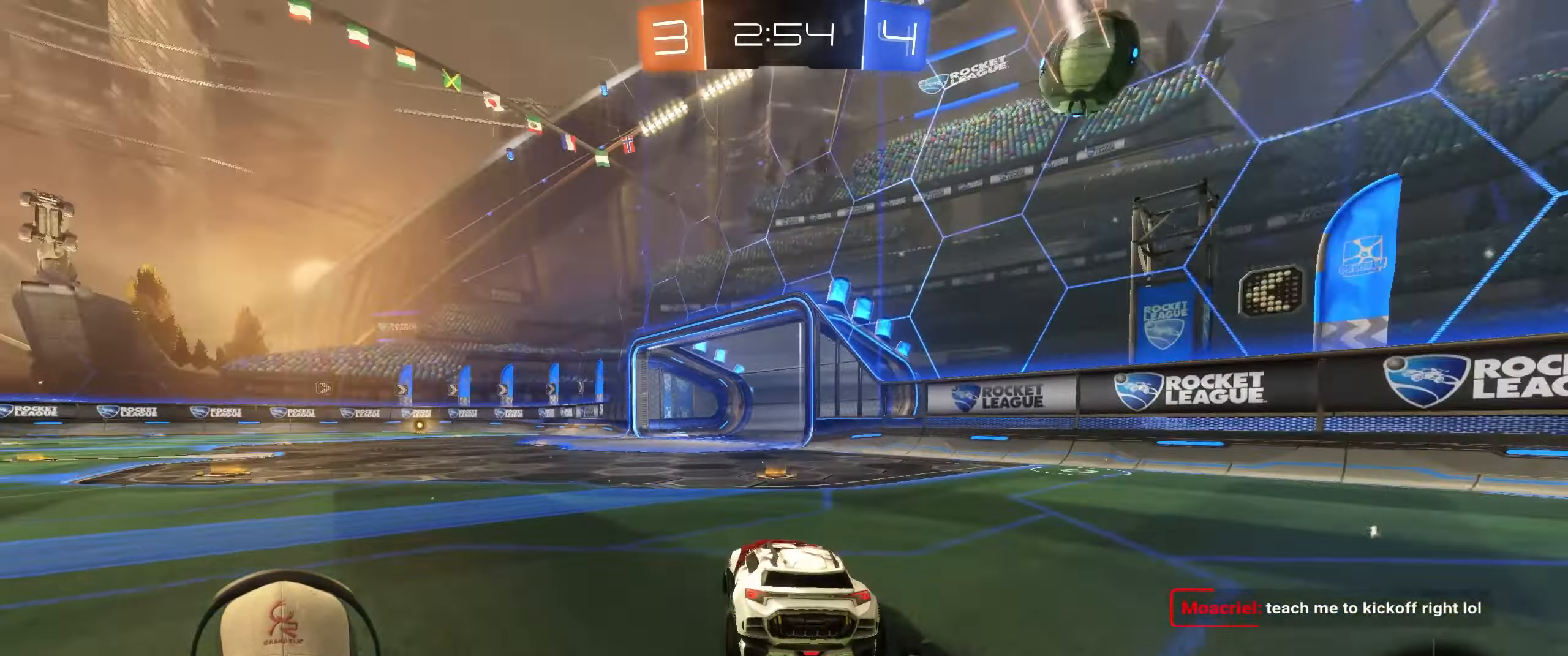
{"buttons": ["R2"], "left_stick": "down-left", "right_stick": "center", "events": [[17, "TRIANGLE", "down"], [117, "TRIANGLE", "up"], [150, "left_stick", "down-right"], [233, "left_stick", "center"], [317, "L2", "up"], [317, "R2", "down"], [500, "left_stick", "down-left"]]}
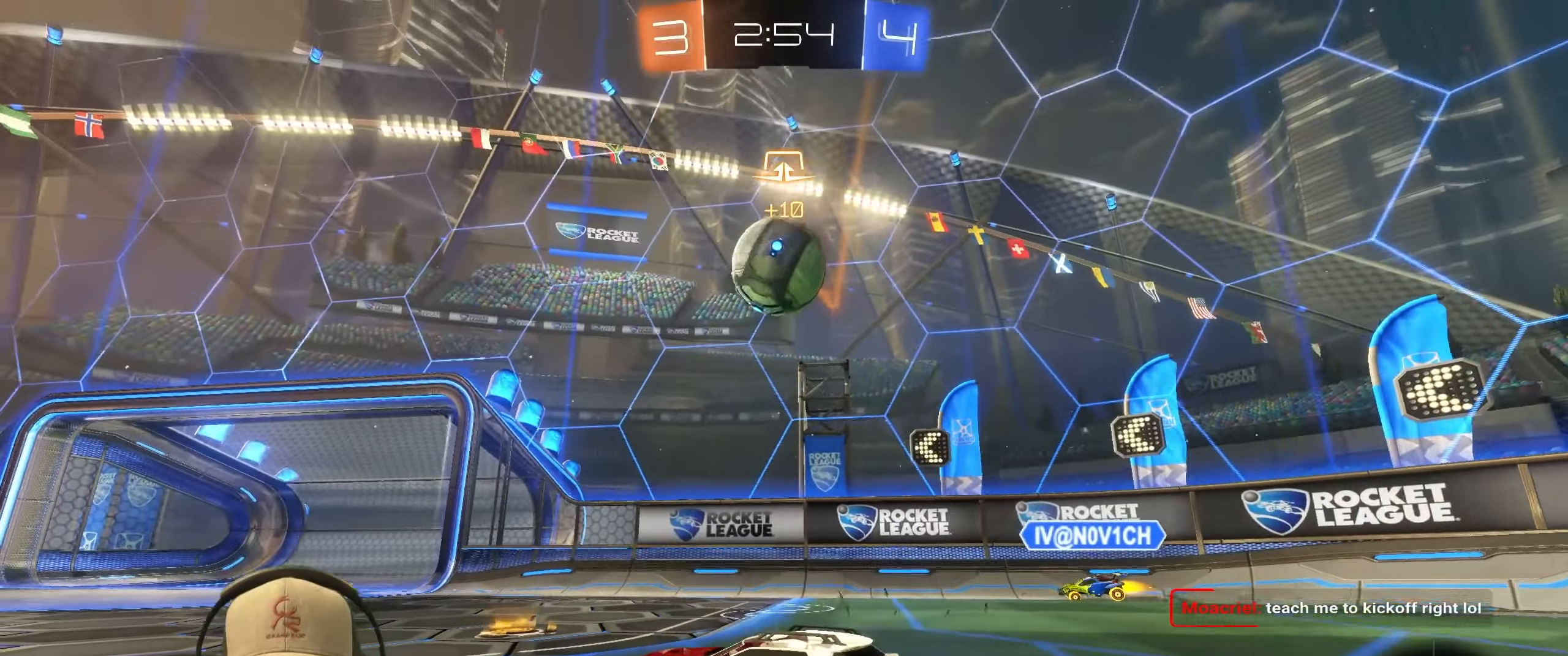
{"buttons": ["CROSS", "R2"], "left_stick": "down", "right_stick": "center", "events": [[67, "CROSS", "down"], [67, "left_stick", "down"], [250, "CROSS", "up"], [367, "CROSS", "down"]]}
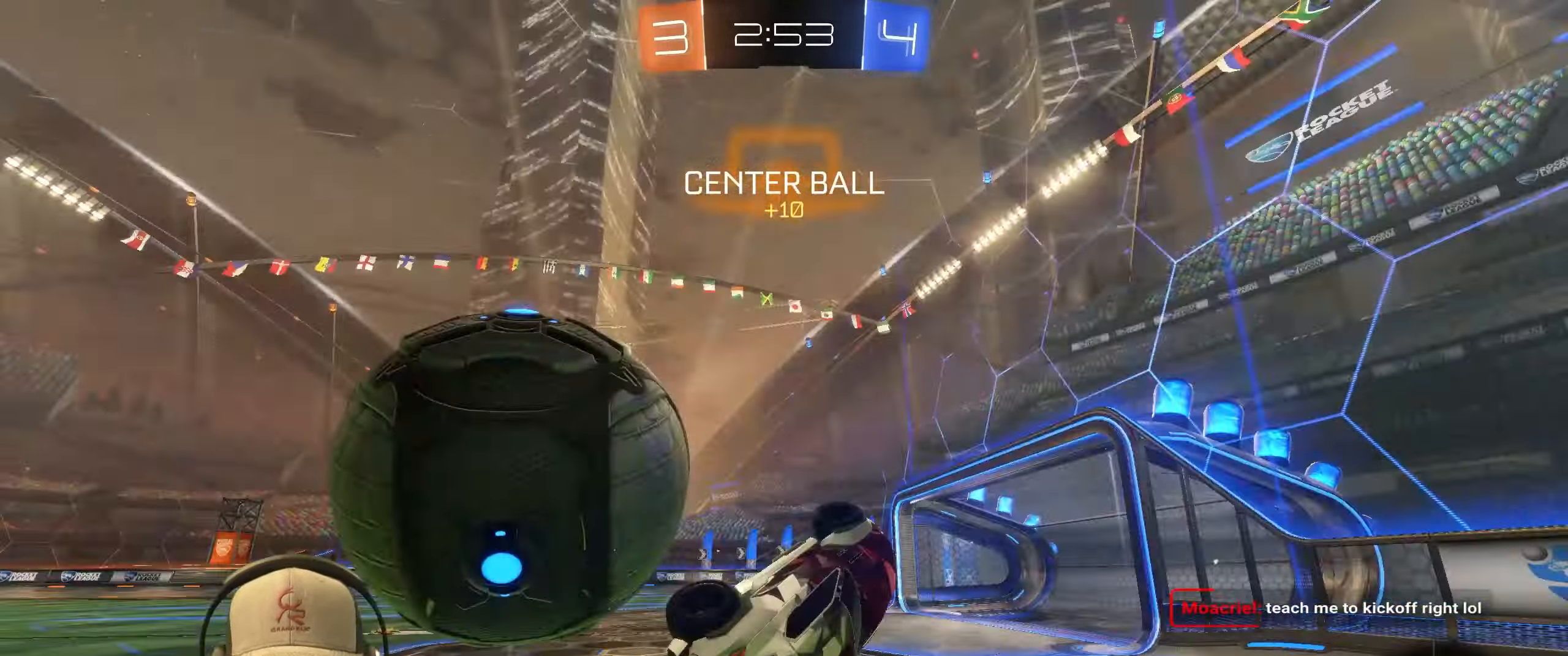
{"buttons": [], "left_stick": "center", "right_stick": "center", "events": [[33, "CROSS", "up"], [67, "R2", "up"], [250, "left_stick", "center"]]}
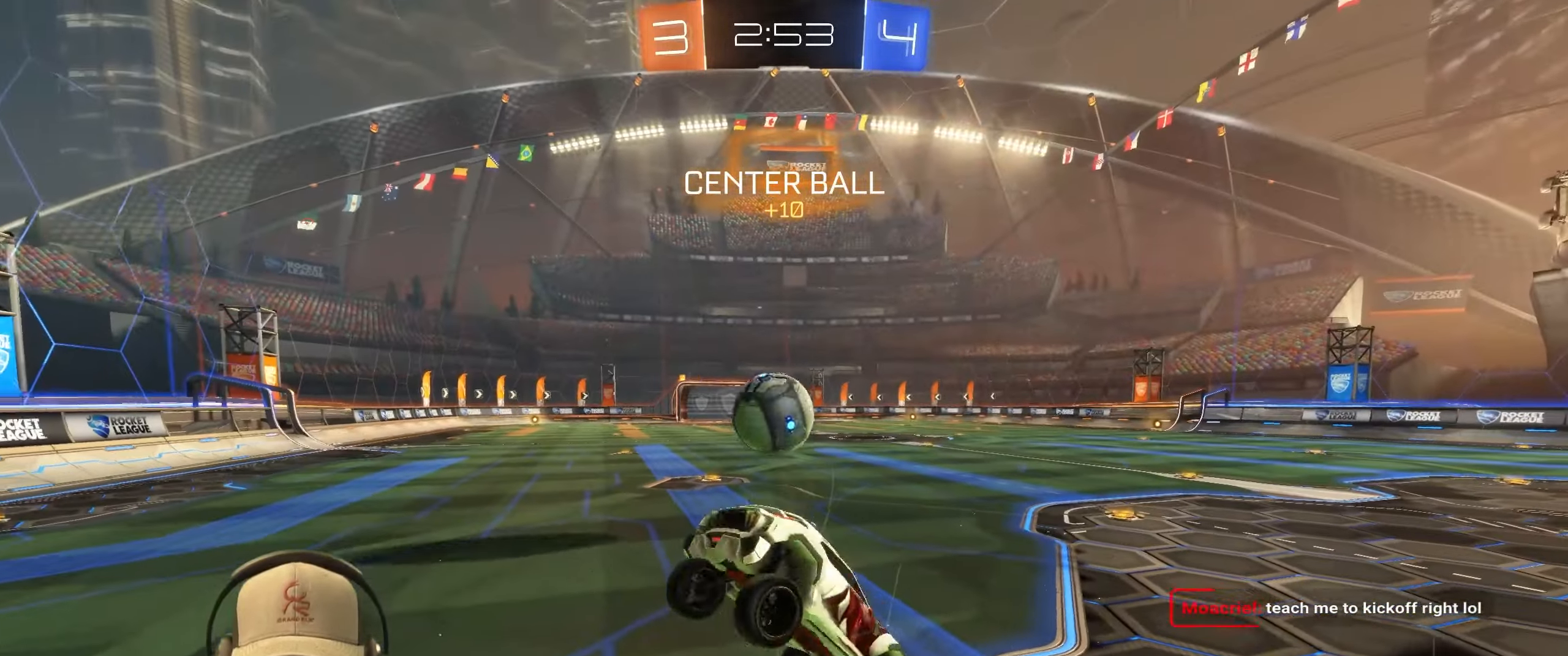
{"buttons": [], "left_stick": "up-left", "right_stick": "center", "events": [[17, "left_stick", "up-right"], [200, "left_stick", "center"], [483, "left_stick", "up-left"]]}
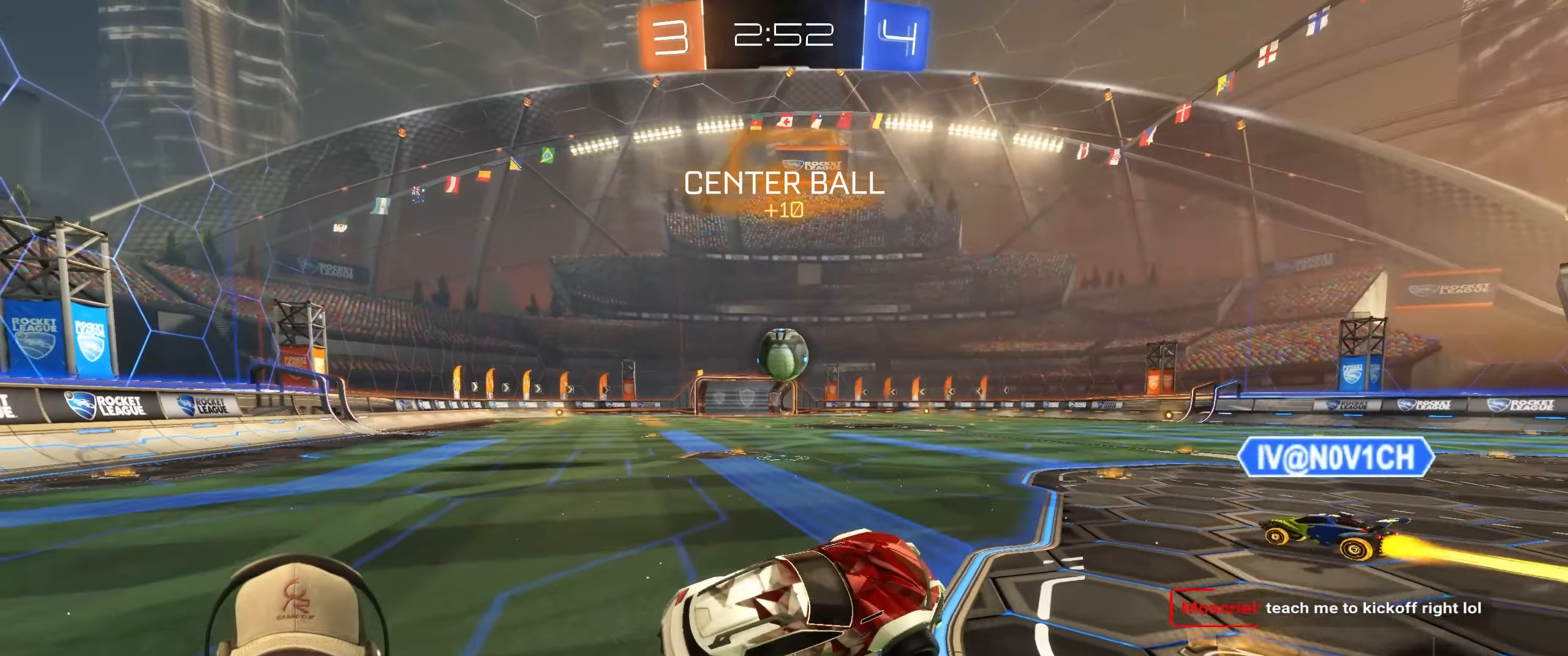
{"buttons": ["R2"], "left_stick": "center", "right_stick": "center", "events": [[317, "left_stick", "center"], [367, "R2", "down"]]}
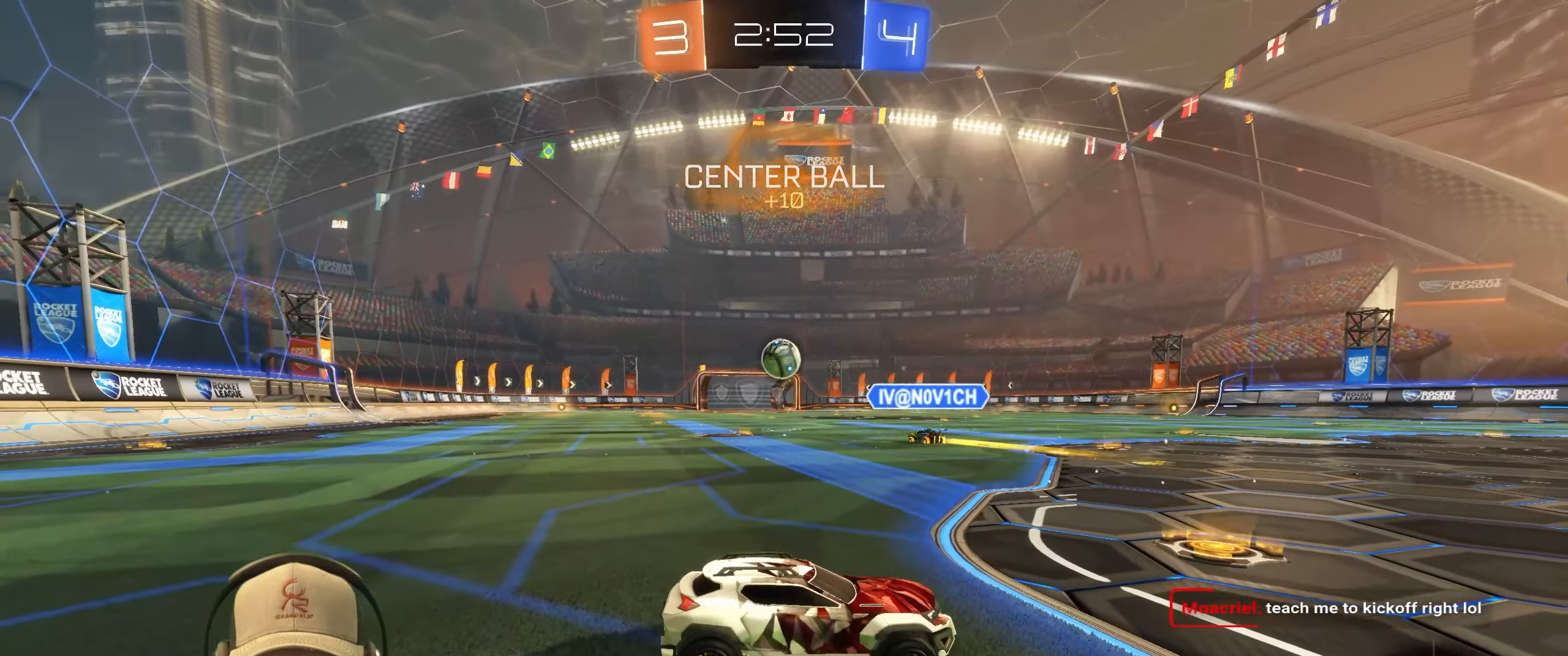
{"buttons": [], "left_stick": "center", "right_stick": "center", "events": [[150, "R2", "up"]]}
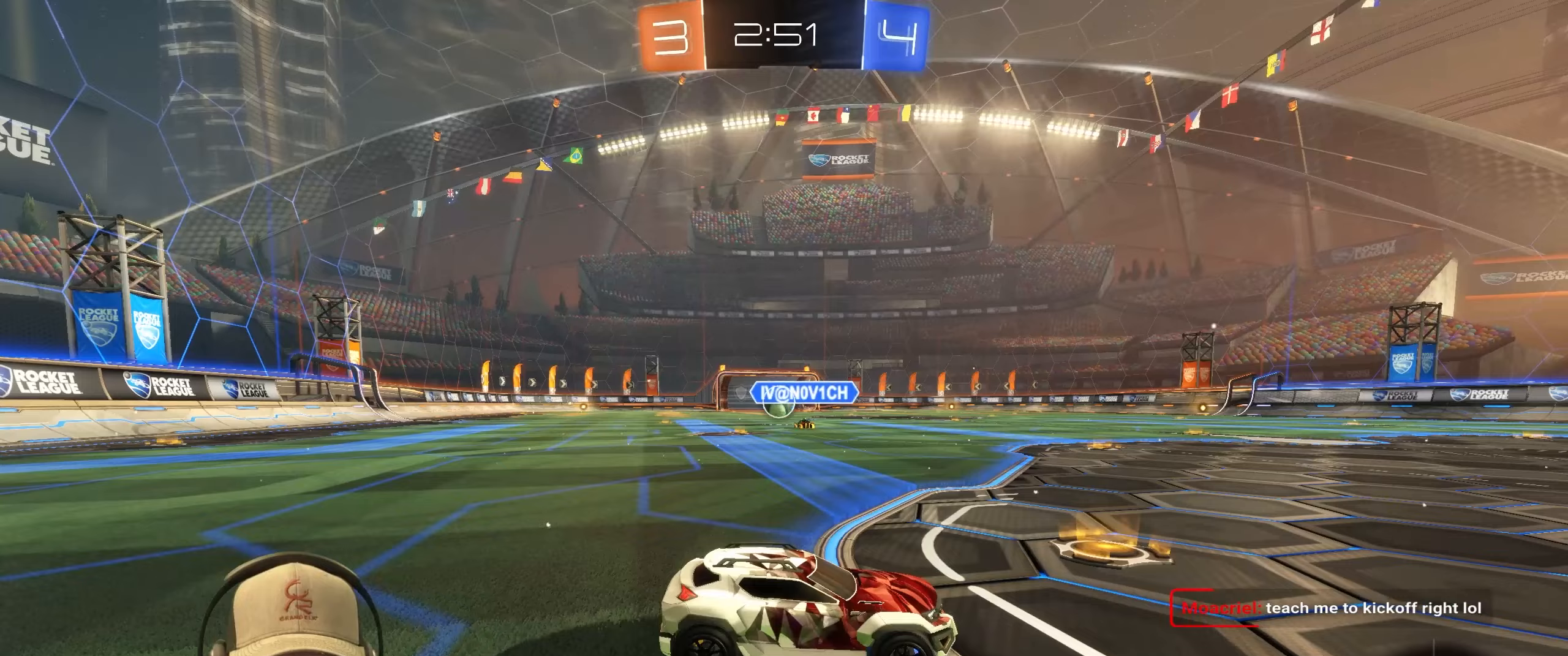
{"buttons": [], "left_stick": "center", "right_stick": "center", "events": []}
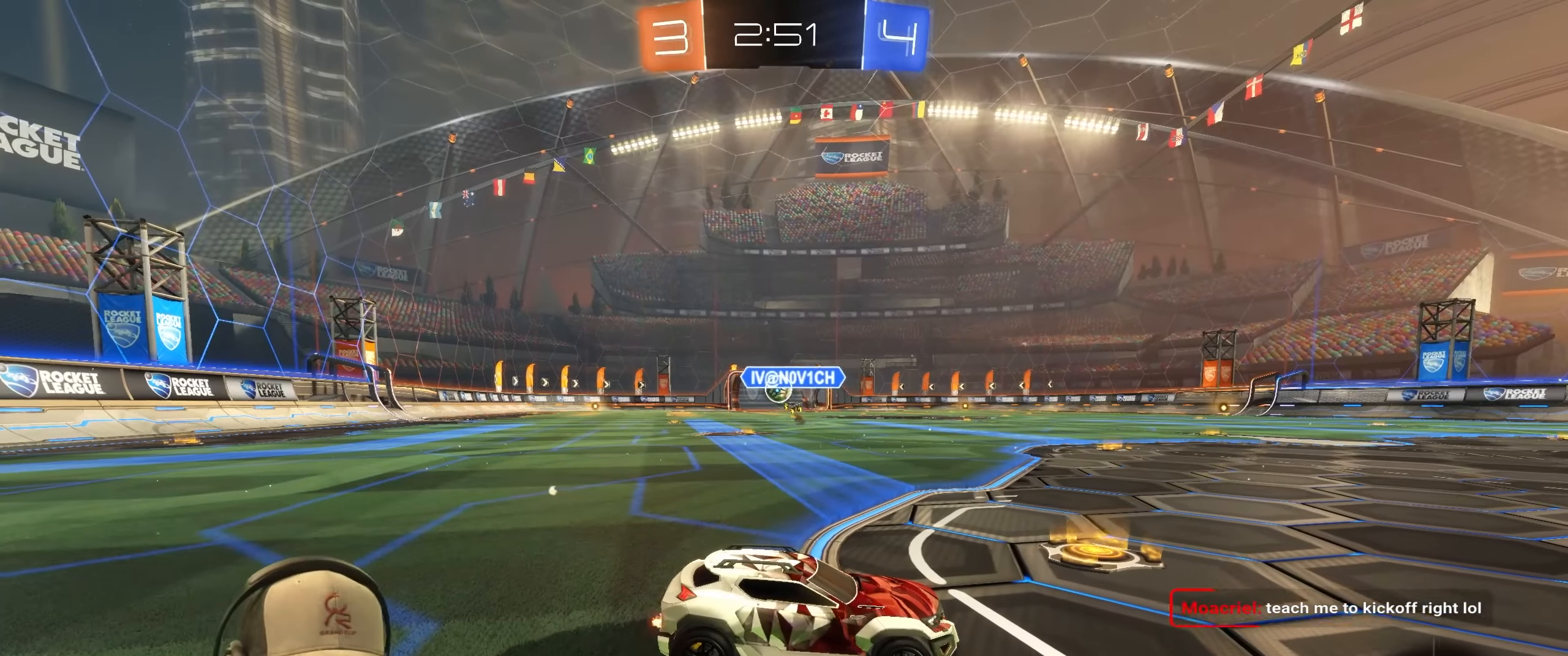
{"buttons": [], "left_stick": "center", "right_stick": "center", "events": []}
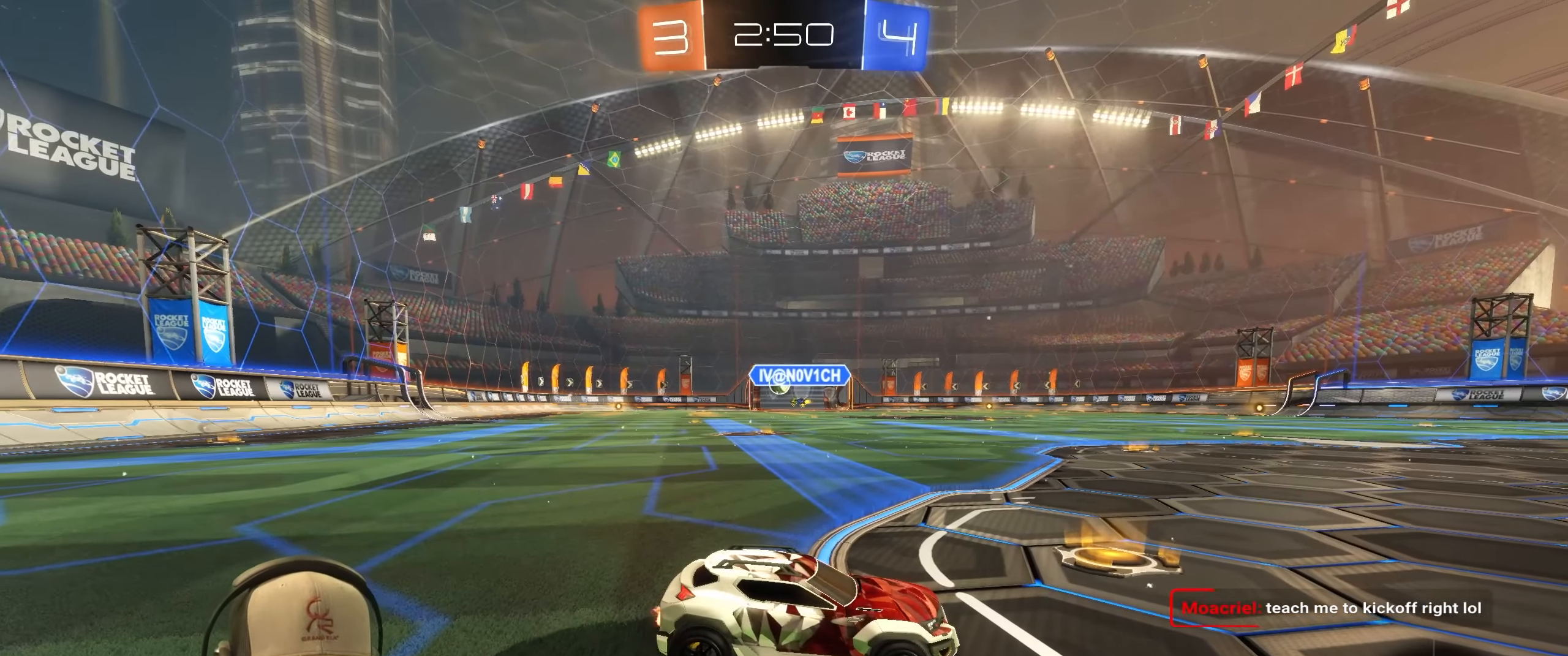
{"buttons": ["R2"], "left_stick": "center", "right_stick": "center", "events": [[367, "R2", "down"]]}
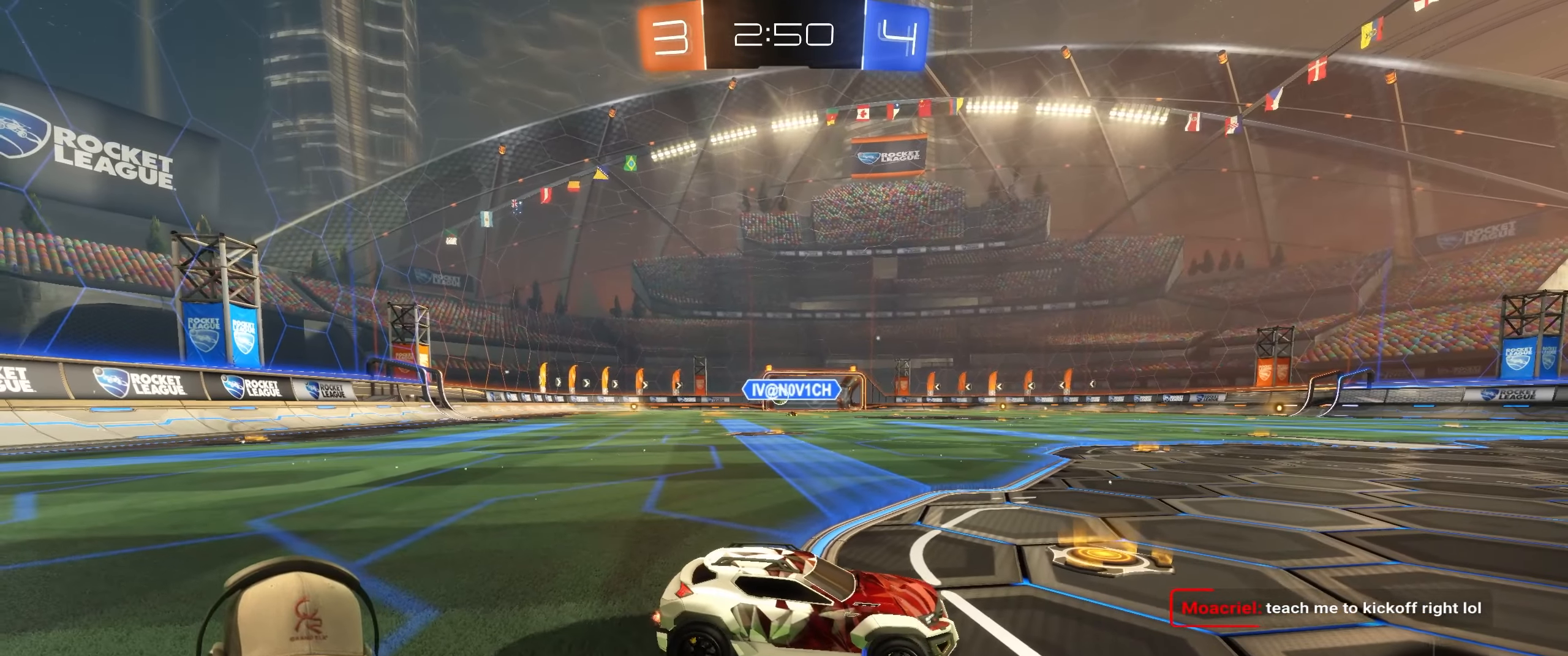
{"buttons": ["R2"], "left_stick": "left", "right_stick": "center", "events": [[300, "left_stick", "left"]]}
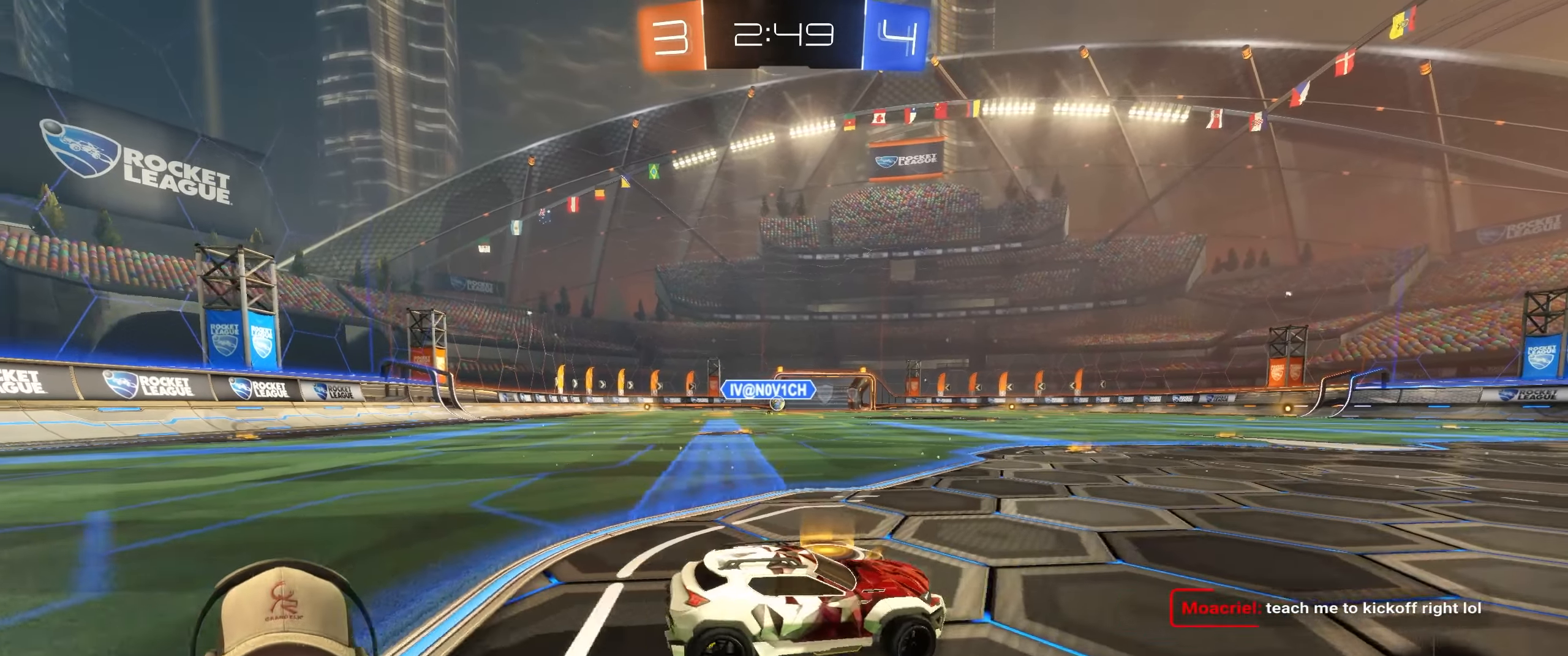
{"buttons": ["R2"], "left_stick": "center", "right_stick": "center", "events": [[450, "left_stick", "center"]]}
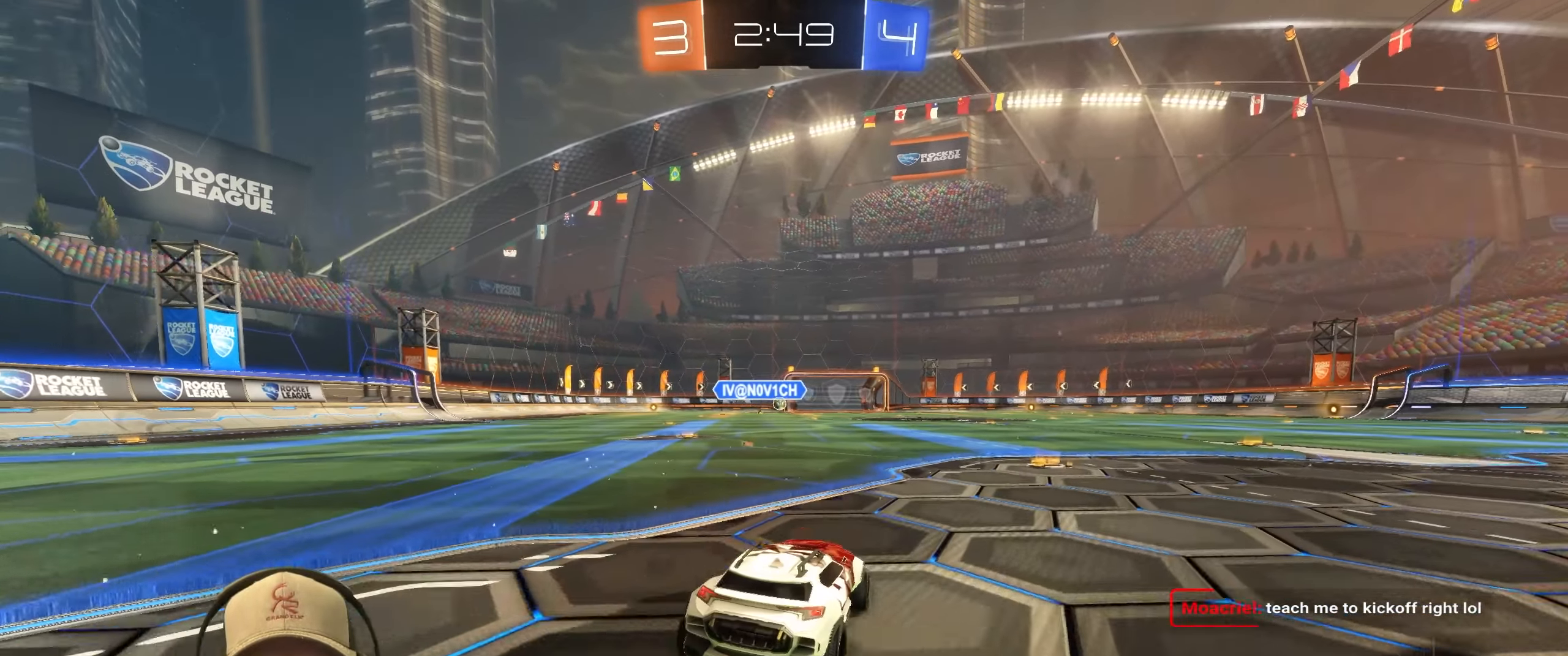
{"buttons": ["R2"], "left_stick": "center", "right_stick": "center", "events": [[117, "left_stick", "right"], [350, "left_stick", "center"]]}
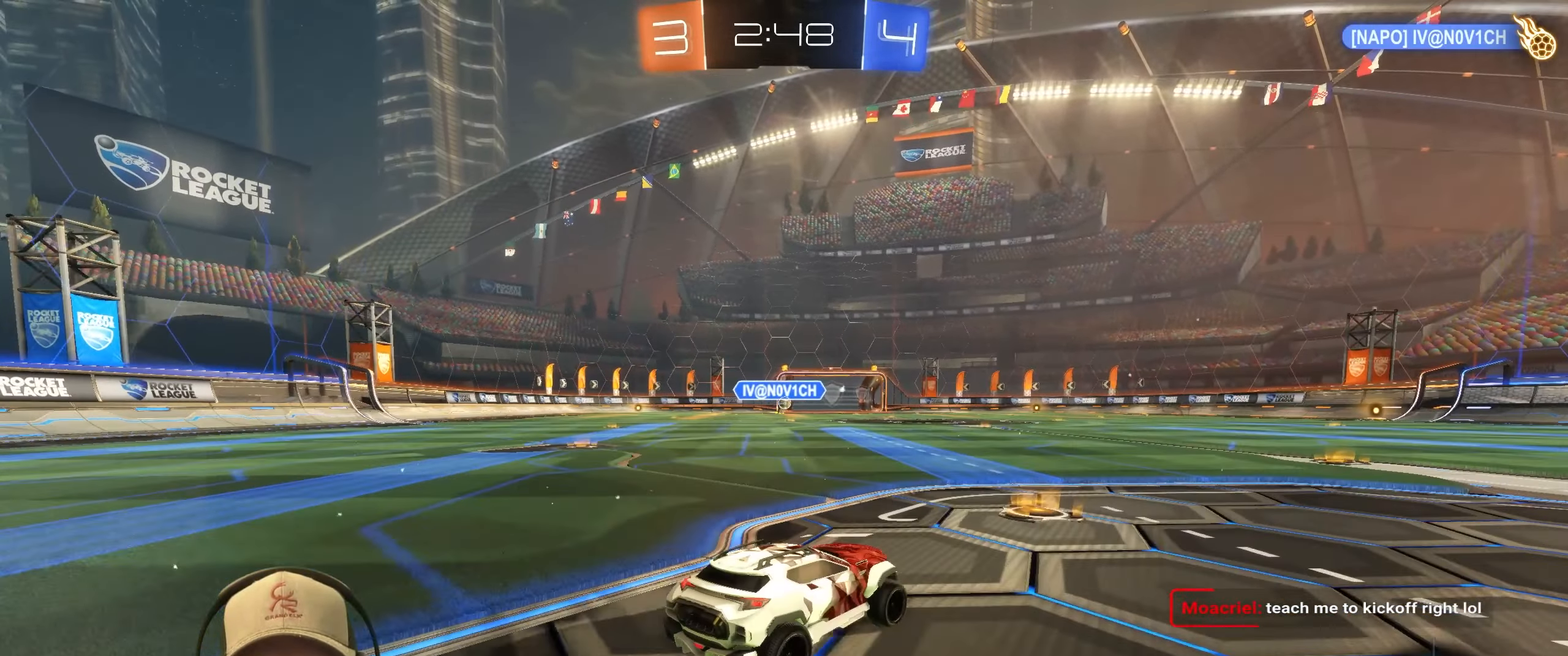
{"buttons": ["R2"], "left_stick": "left", "right_stick": "center", "events": [[267, "left_stick", "left"]]}
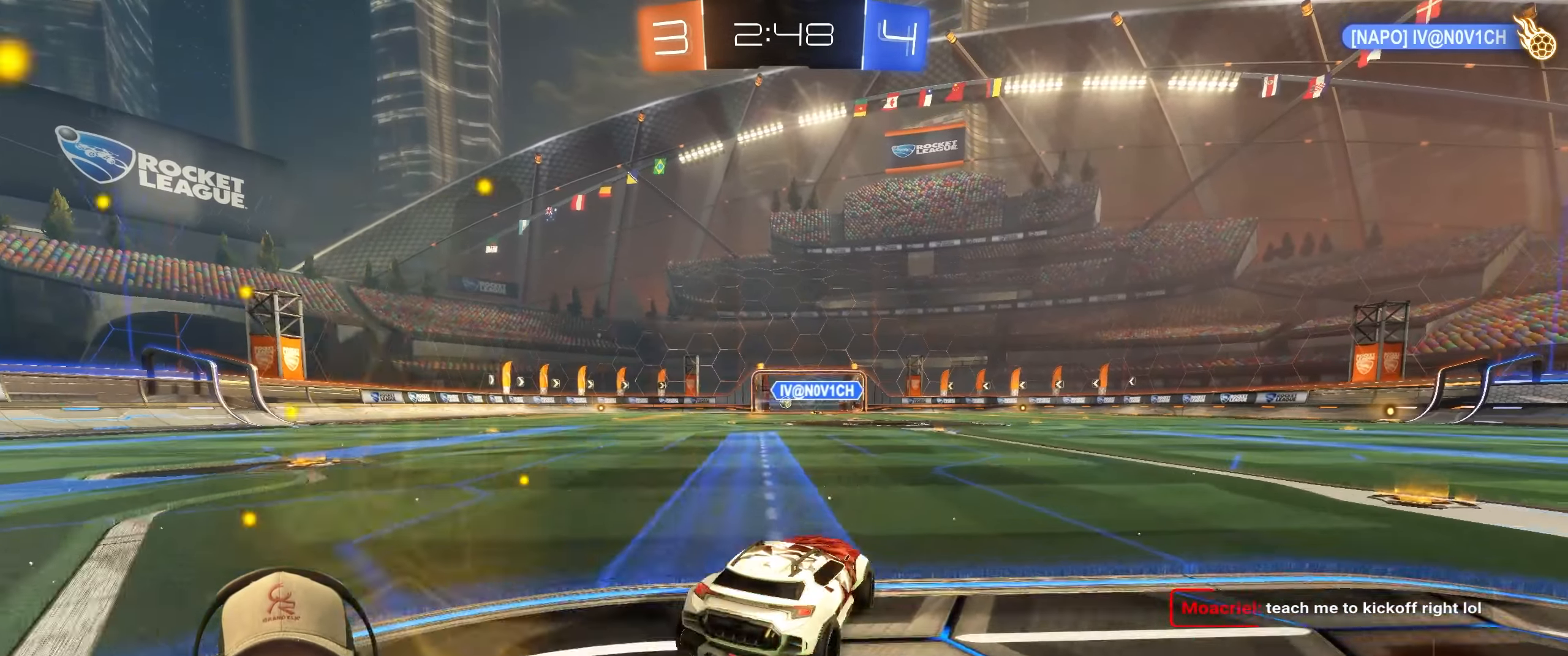
{"buttons": ["CROSS", "L1", "R2"], "left_stick": "down-right", "right_stick": "center", "events": [[267, "L1", "down"], [267, "left_stick", "up"], [283, "CROSS", "down"], [367, "CROSS", "up"], [417, "CROSS", "down"], [433, "left_stick", "right"], [500, "left_stick", "down-right"]]}
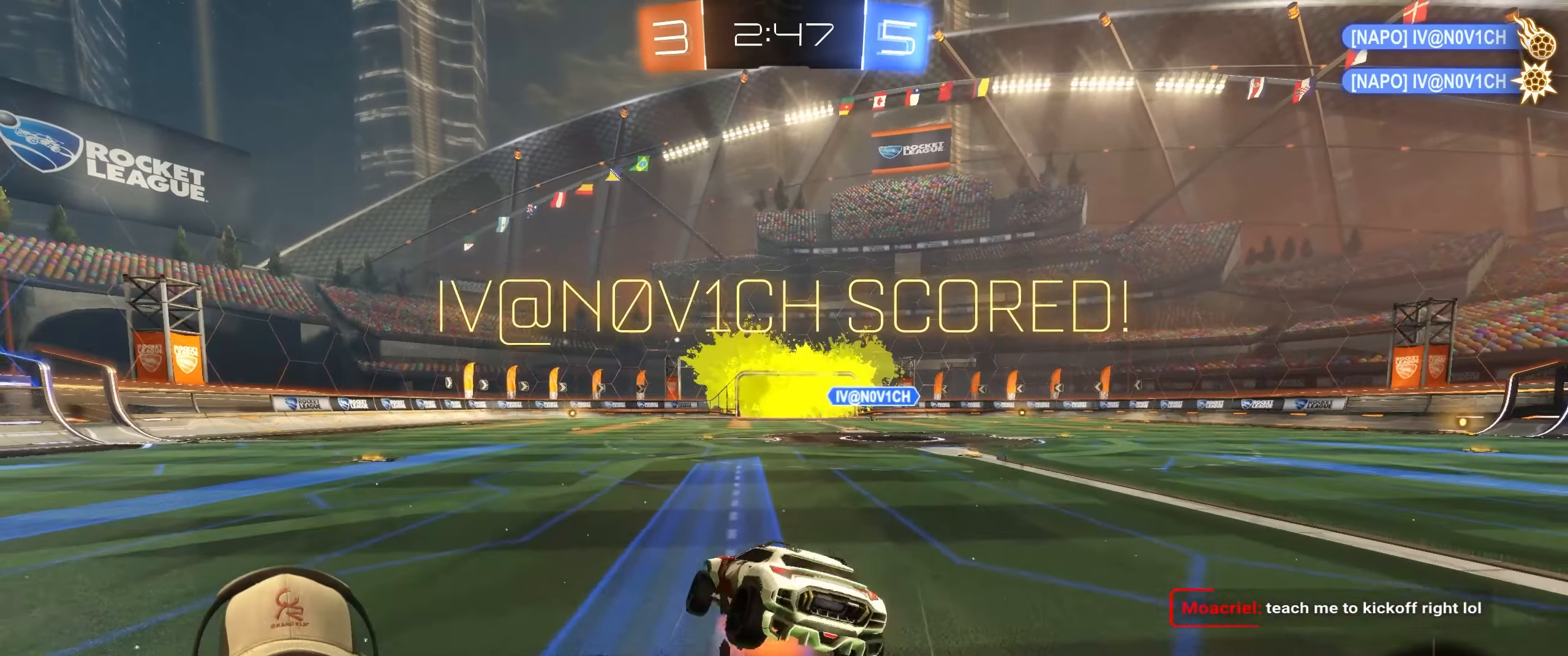
{"buttons": ["L1"], "left_stick": "down-right", "right_stick": "center", "events": [[83, "CROSS", "up"], [183, "R2", "up"]]}
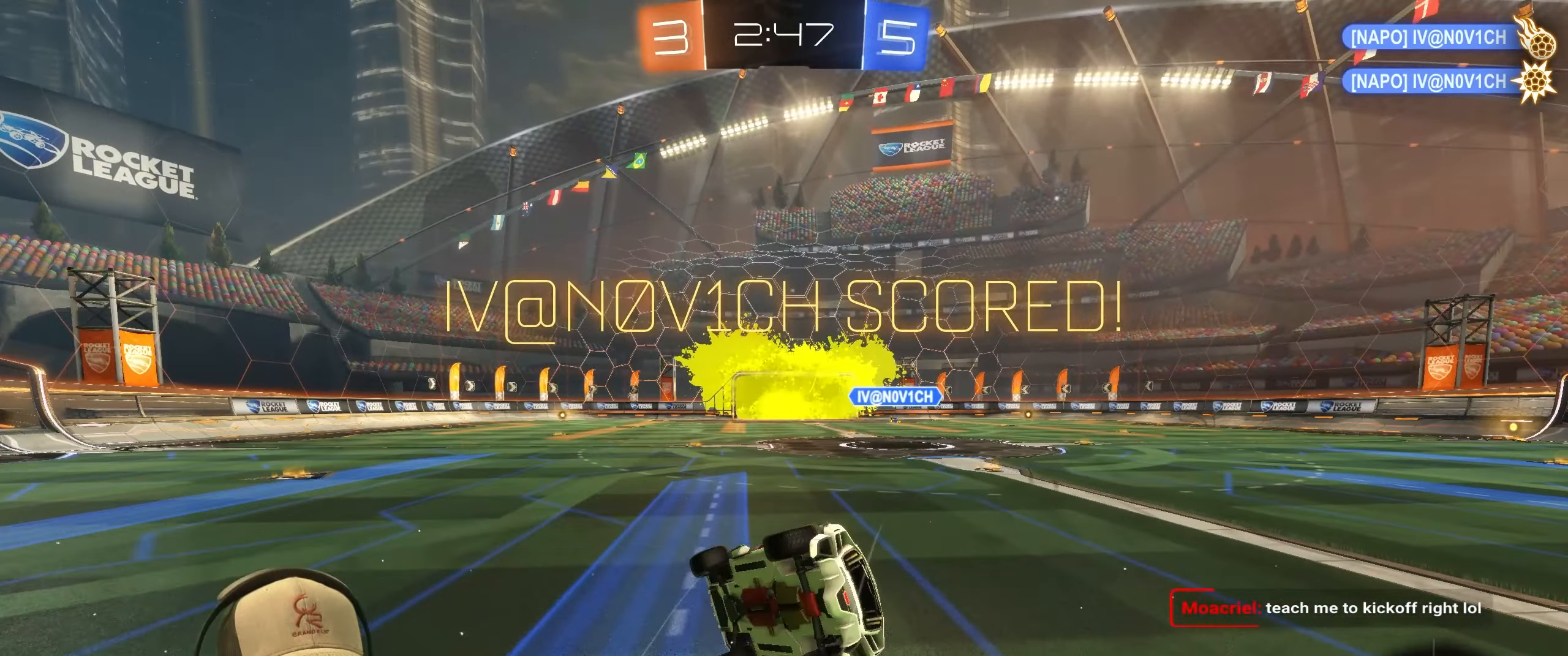
{"buttons": [], "left_stick": "center", "right_stick": "center", "events": [[317, "L1", "up"], [417, "left_stick", "center"]]}
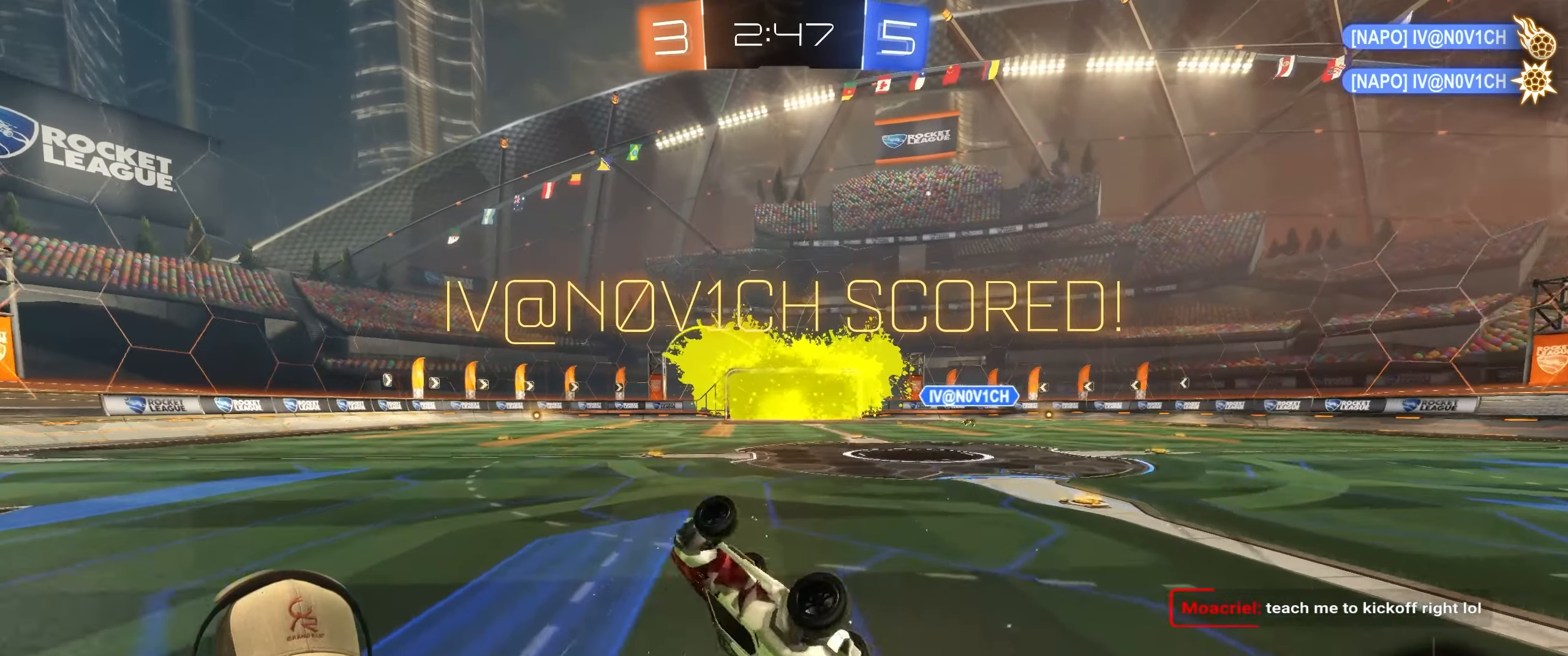
{"buttons": [], "left_stick": "left", "right_stick": "center", "events": [[33, "left_stick", "down-right"], [167, "L1", "down"], [233, "left_stick", "center"], [367, "L1", "up"], [417, "left_stick", "left"]]}
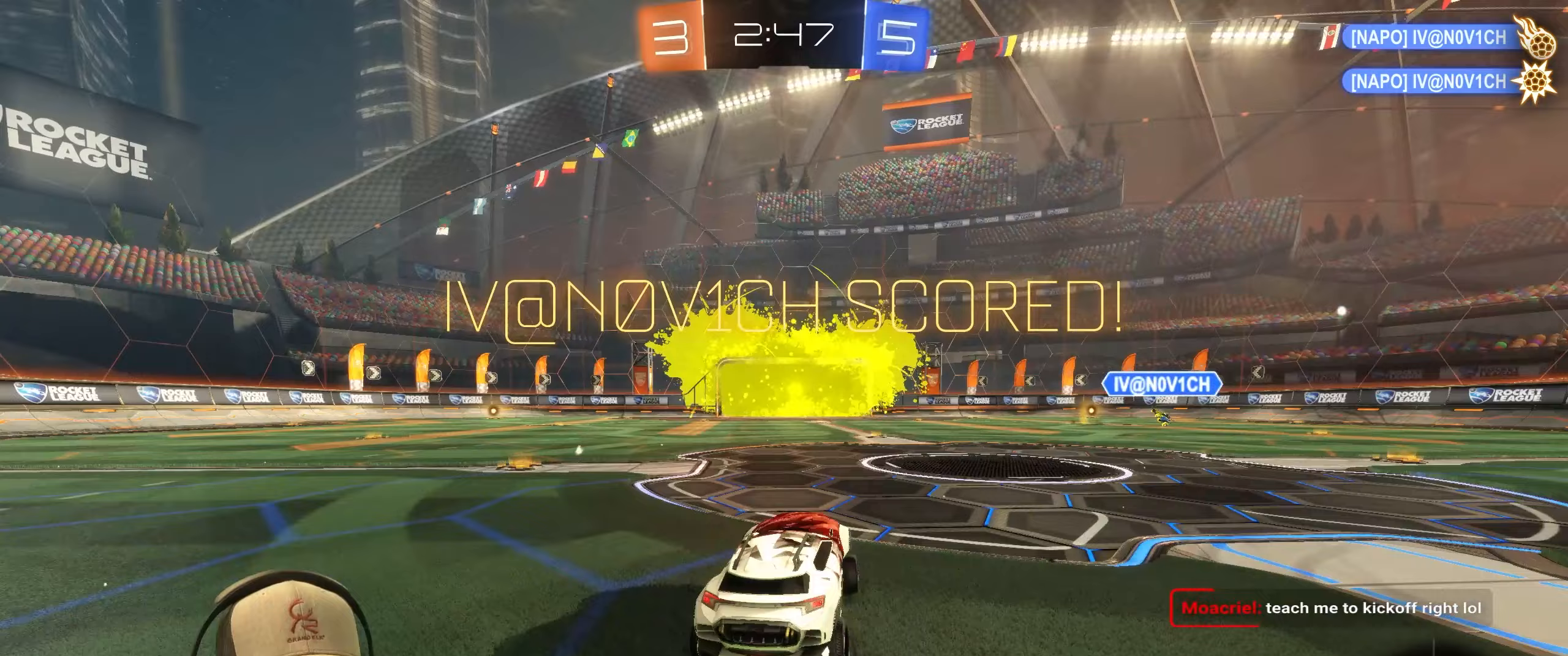
{"buttons": ["L1", "R1", "R2"], "left_stick": "down-right", "right_stick": "center", "events": [[83, "R2", "down"], [200, "R1", "down"], [217, "L1", "down"], [233, "CROSS", "down"], [250, "left_stick", "up"], [333, "CROSS", "up"], [383, "CROSS", "down"], [433, "left_stick", "down-right"], [500, "CROSS", "up"]]}
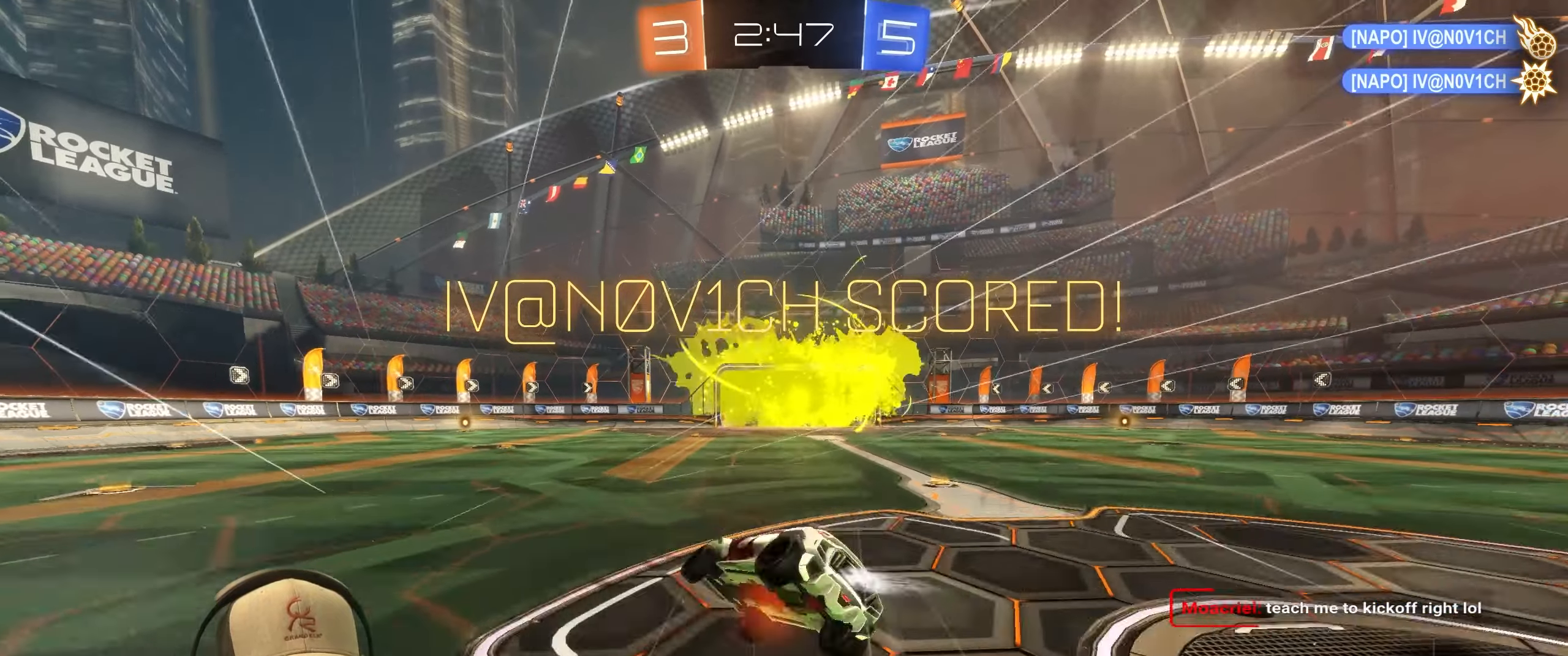
{"buttons": ["L1"], "left_stick": "down-right", "right_stick": "center", "events": [[133, "R1", "up"], [267, "R2", "up"]]}
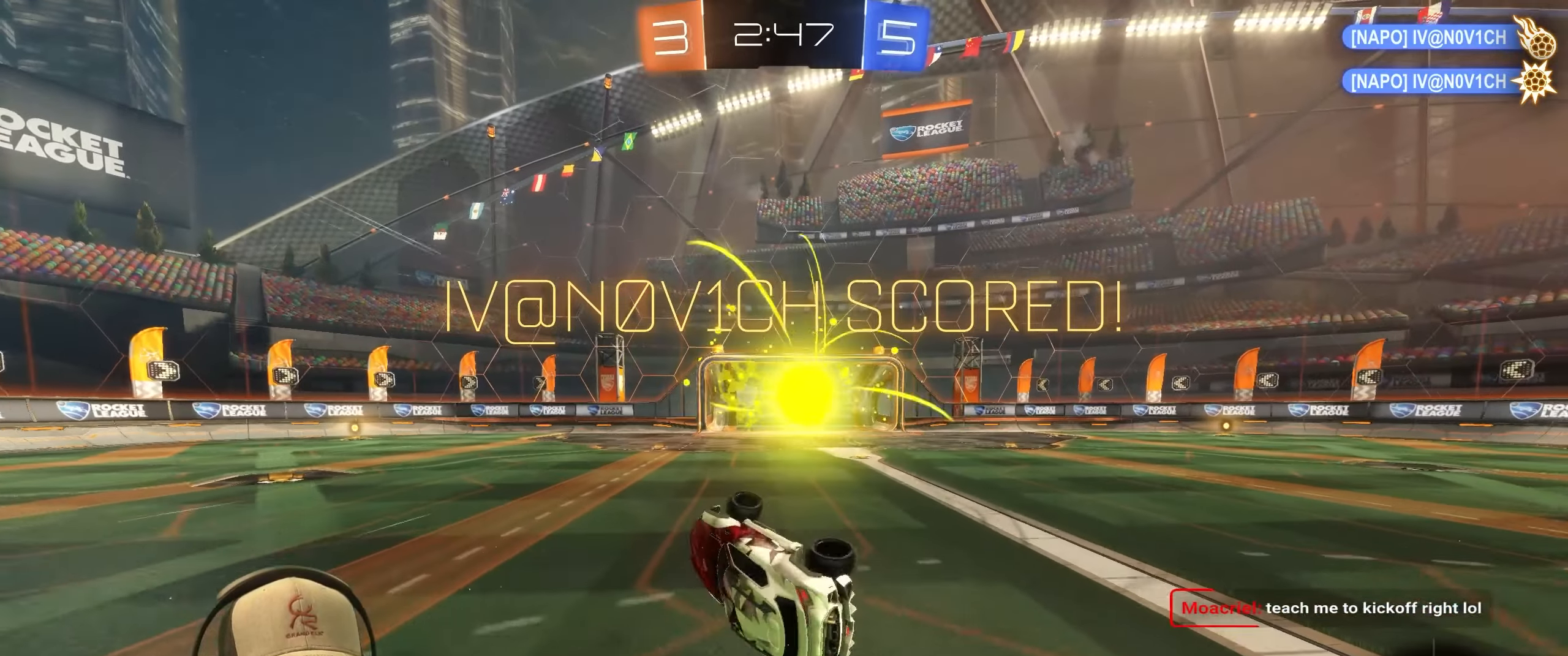
{"buttons": [], "left_stick": "right", "right_stick": "center", "events": [[83, "left_stick", "center"], [100, "L1", "up"], [367, "left_stick", "right"]]}
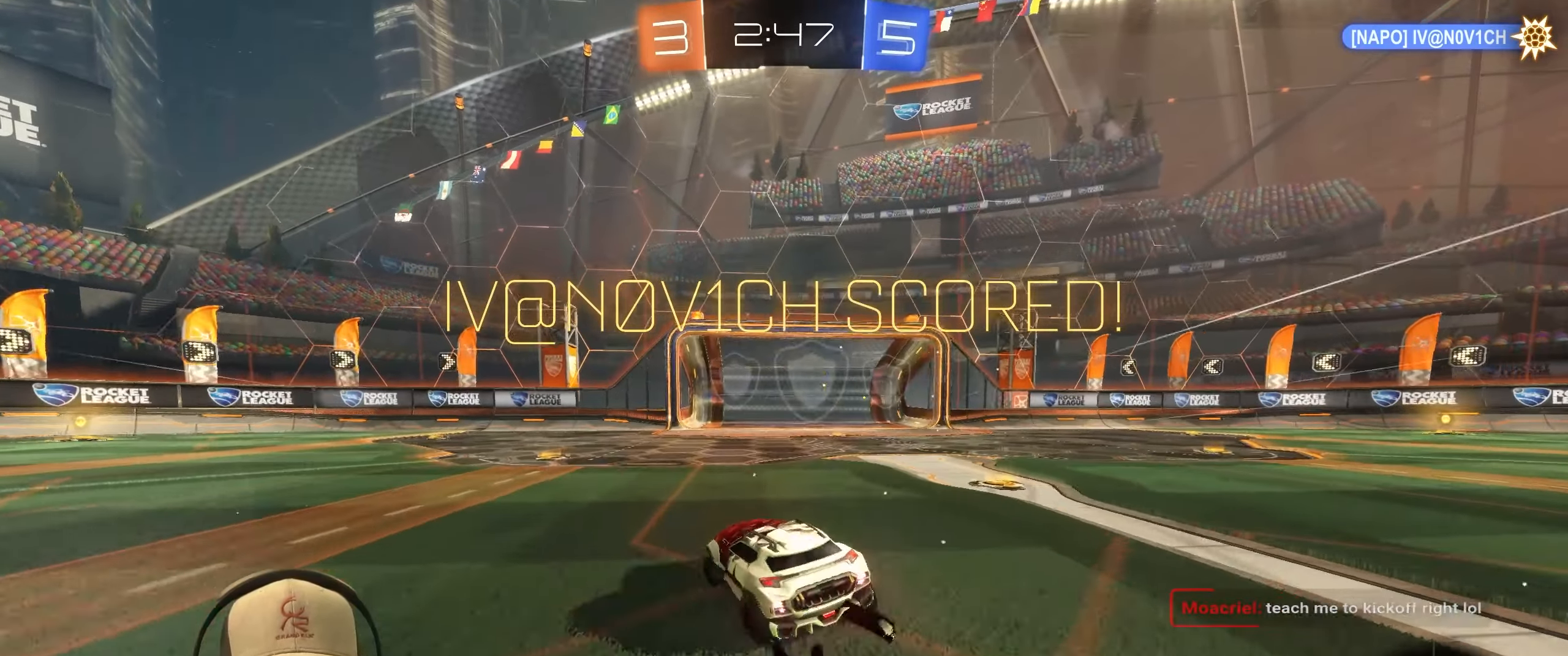
{"buttons": [], "left_stick": "center", "right_stick": "center", "events": [[150, "left_stick", "center"], [183, "R2", "down"], [250, "CROSS", "down"], [417, "CROSS", "up"], [450, "R2", "up"]]}
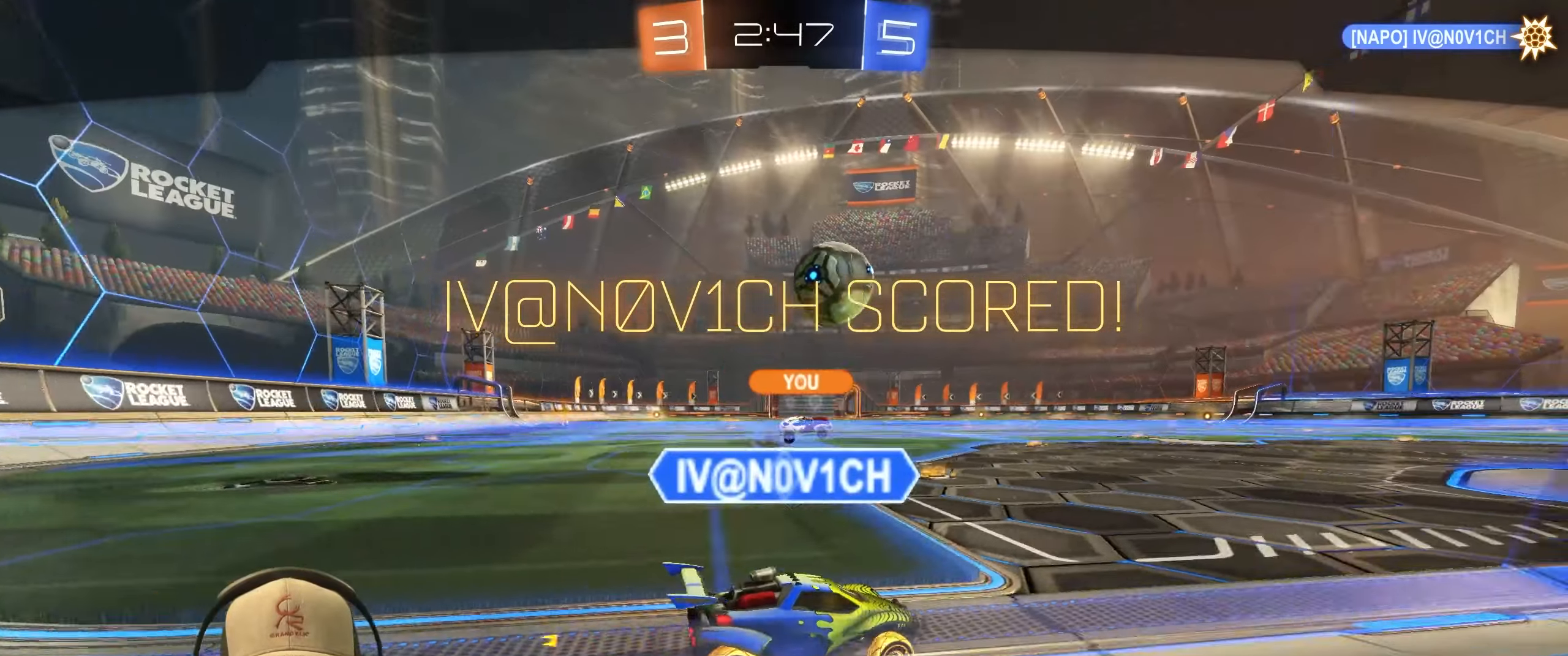
{"buttons": [], "left_stick": "center", "right_stick": "center", "events": [[200, "CROSS", "down"], [317, "CROSS", "up"]]}
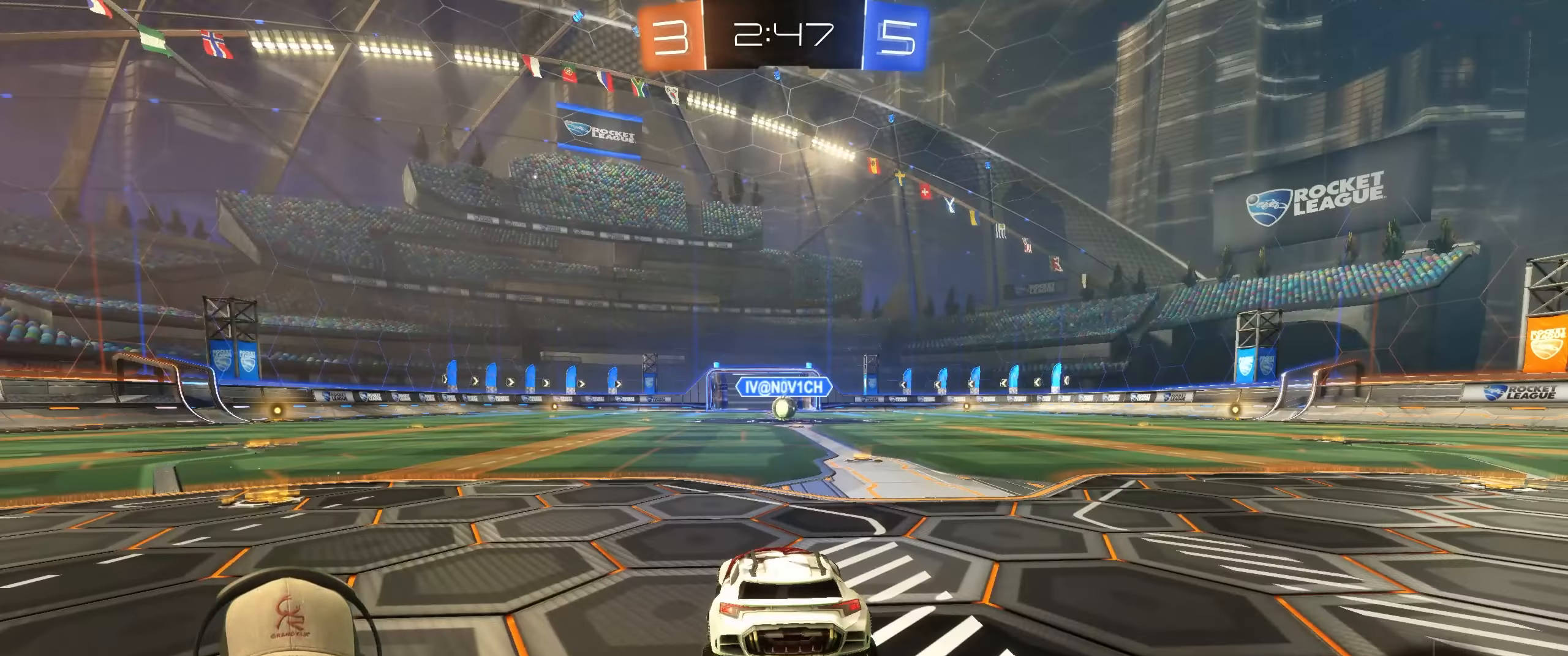
{"buttons": [], "left_stick": "center", "right_stick": "center", "events": [[167, "R2", "down"], [400, "R2", "up"]]}
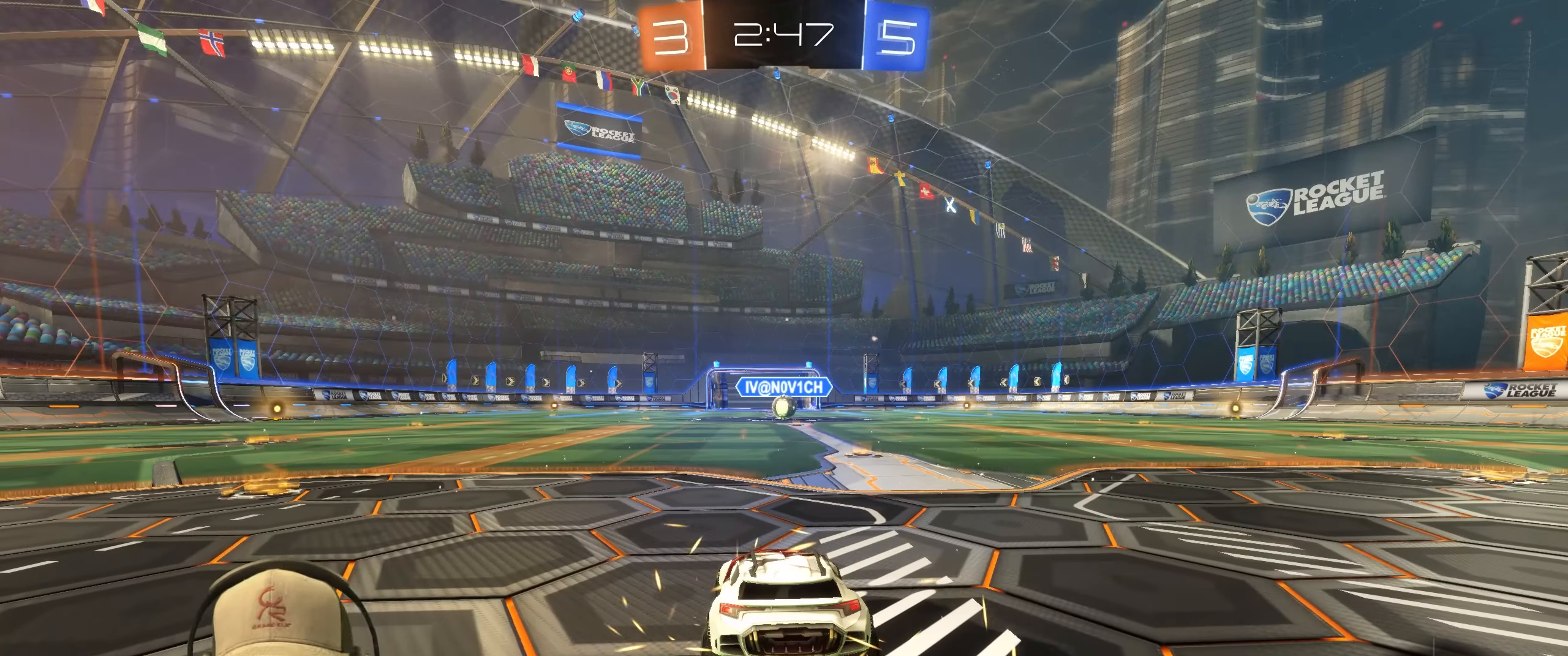
{"buttons": [], "left_stick": "center", "right_stick": "center", "events": []}
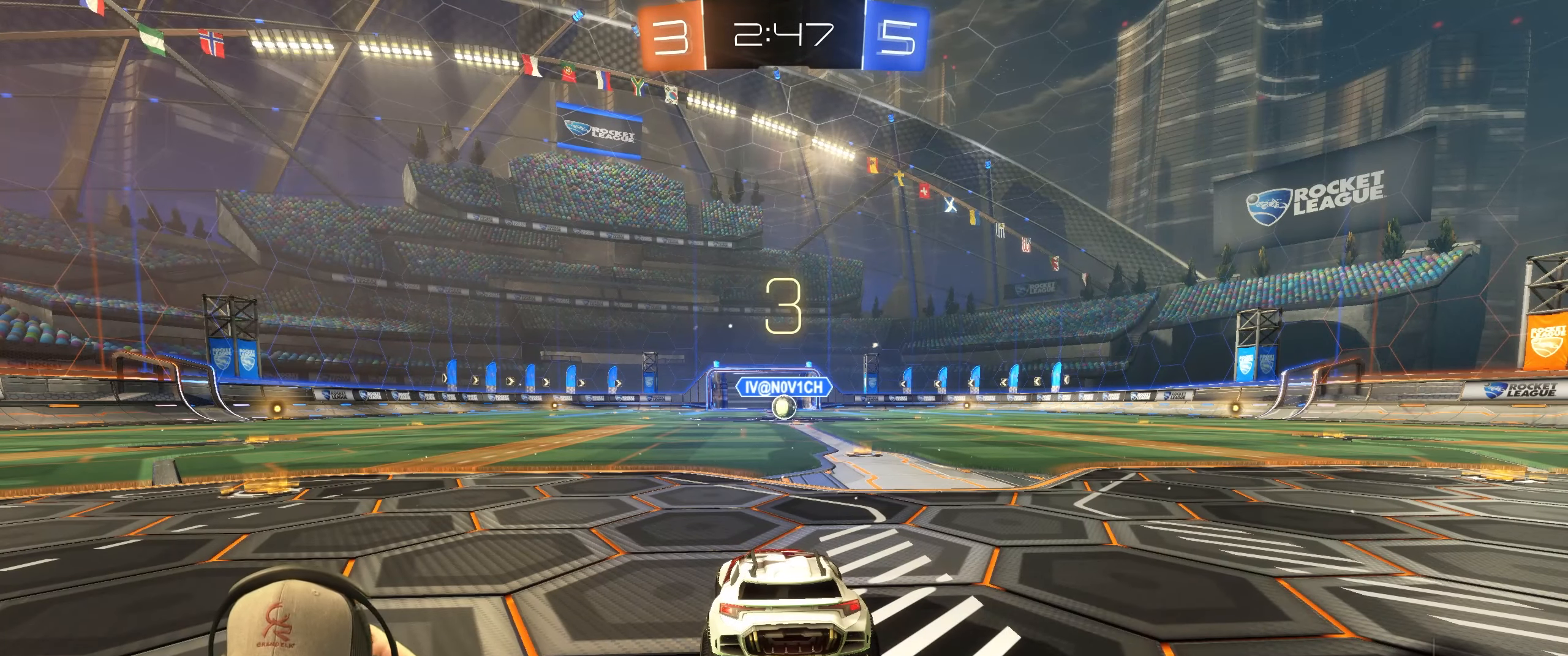
{"buttons": [], "left_stick": "center", "right_stick": "center", "events": []}
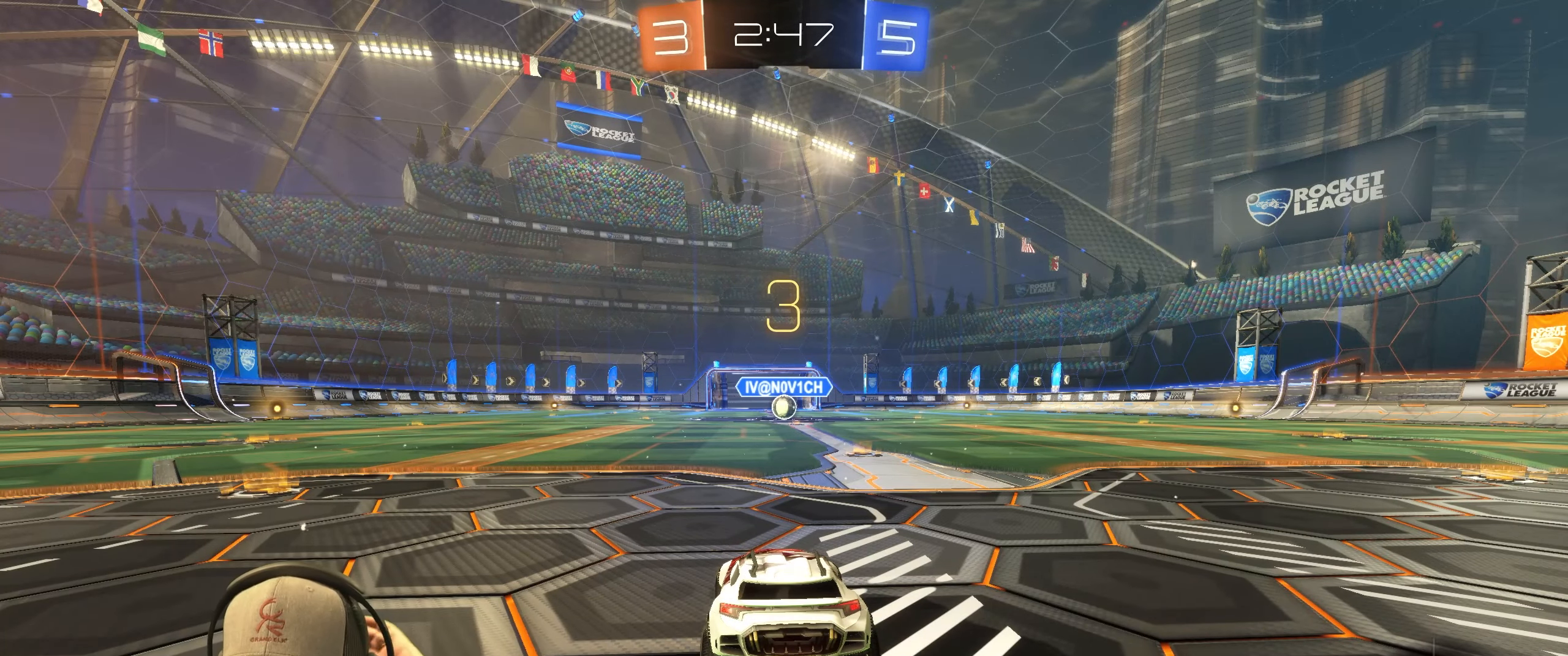
{"buttons": ["R2"], "left_stick": "center", "right_stick": "center", "events": [[300, "R2", "down"]]}